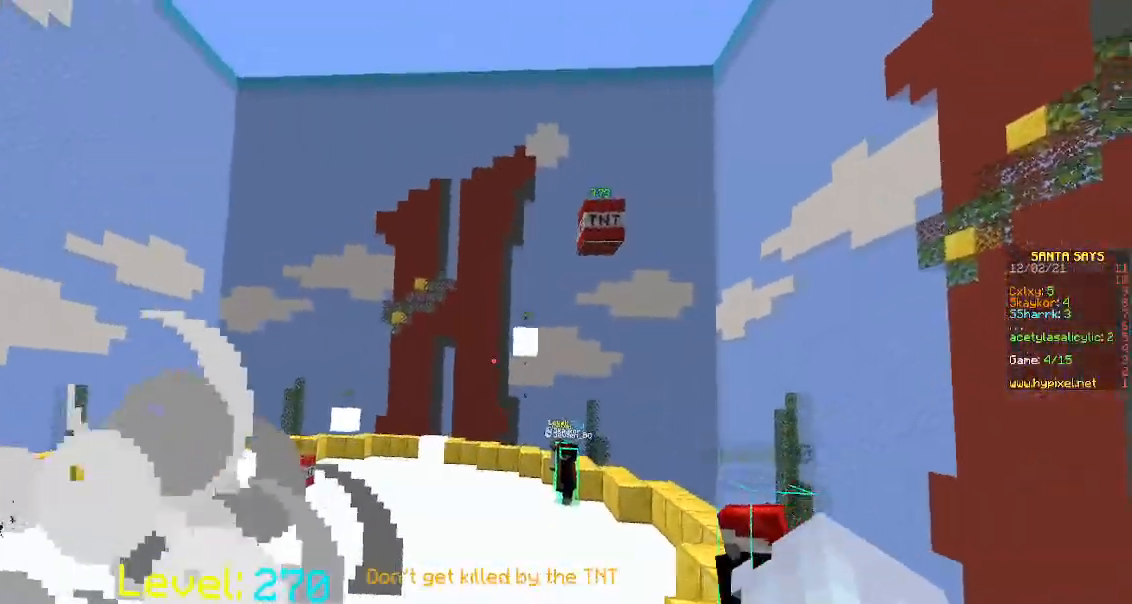
Gameplay with keyboard and mouse; each line is a JSON object with the keys and mouse buttons held at the frame after it. "events" lists presses ("down") and releases ("up") of "a", "d", "s", "space", "w", "mouse_left" and "mouse_right" between this image and that frame as [ms after this image, input, new state], when the widget could be followed in between. "mouse_left", "mouse_right" = the "left", "right" buttons of the "mouse" list. No other keys are recorded. Fast repeated clicks can show as one long hold. Mouse movement is not recorded.
{"keys": ["a", "w"], "mouse": ["left", "right"], "events": [[217, "a", "down"], [250, "d", "up"], [433, "mouse_left", "down"], [433, "mouse_right", "down"]]}
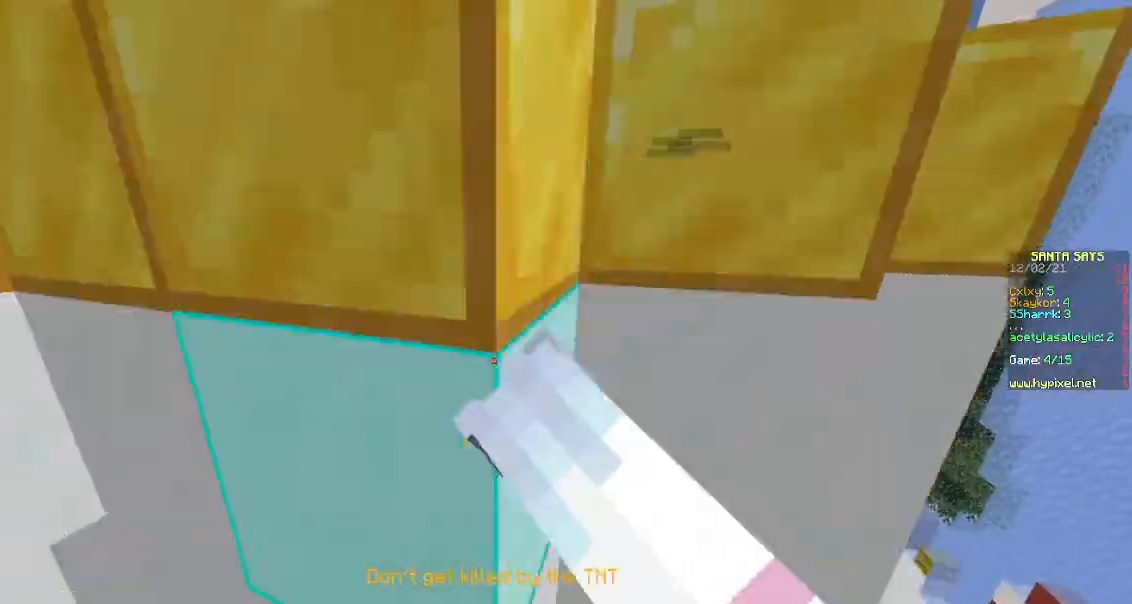
{"keys": ["w"], "mouse": ["left", "right"], "events": [[17, "a", "up"], [117, "mouse_left", "up"], [117, "space", "down"], [183, "mouse_left", "down"], [317, "space", "up"], [383, "mouse_left", "up"], [383, "mouse_right", "up"], [483, "mouse_right", "down"], [500, "mouse_left", "down"]]}
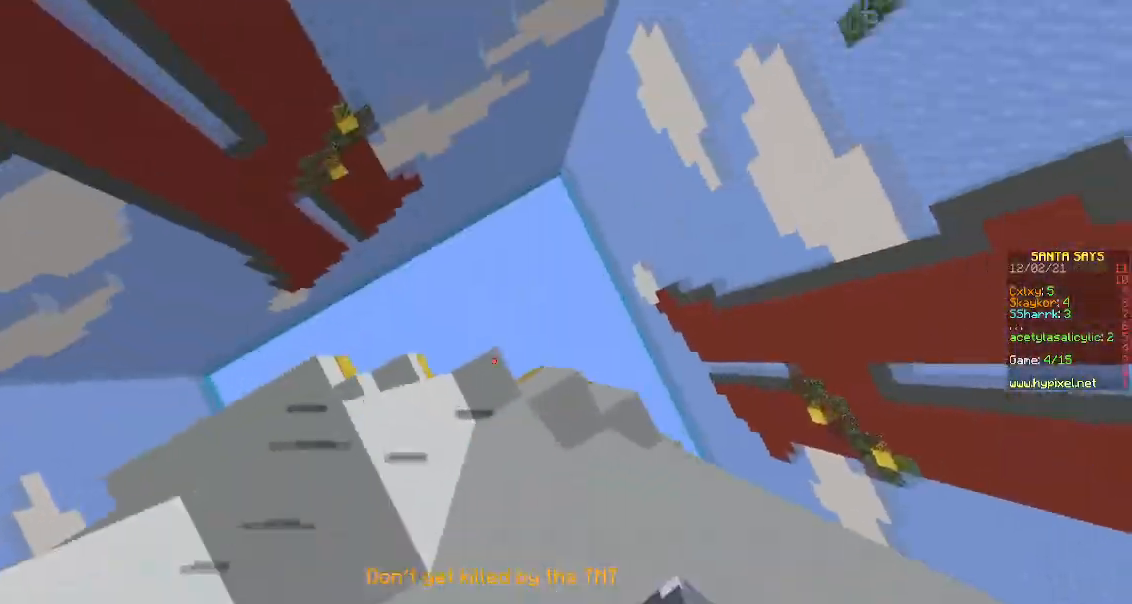
{"keys": ["w"], "mouse": [], "events": [[250, "mouse_left", "up"], [250, "mouse_right", "up"]]}
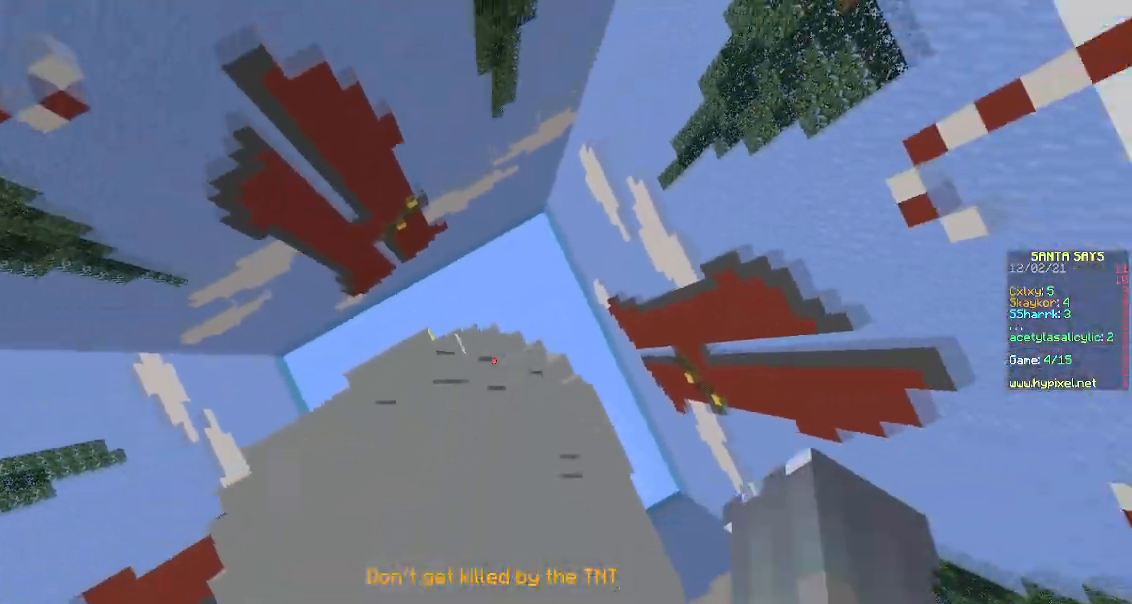
{"keys": ["w"], "mouse": [], "events": []}
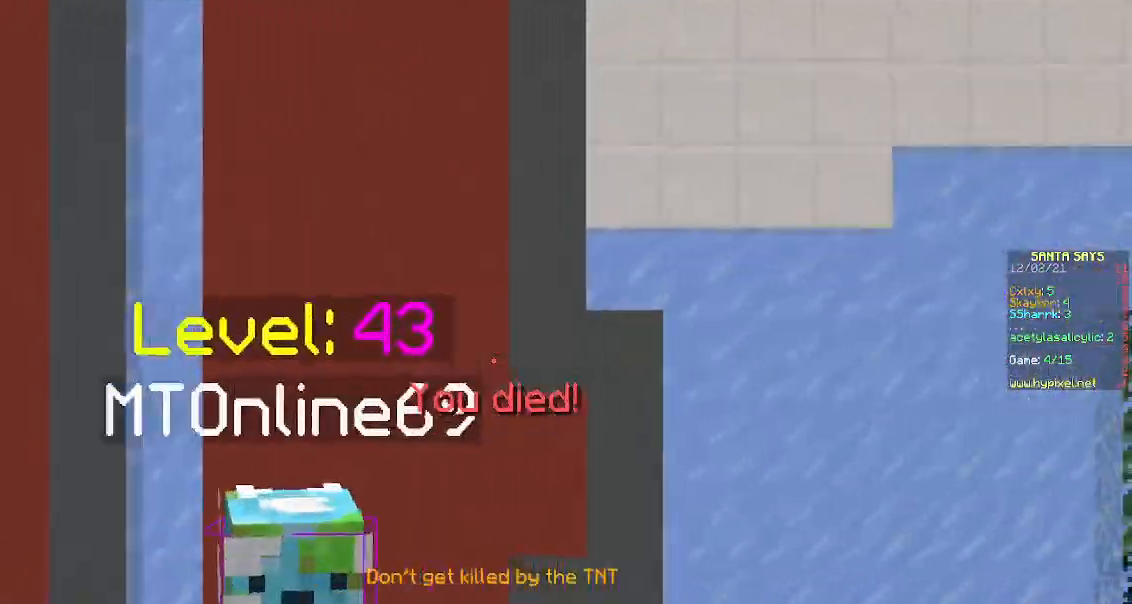
{"keys": [], "mouse": [], "events": [[50, "w", "up"]]}
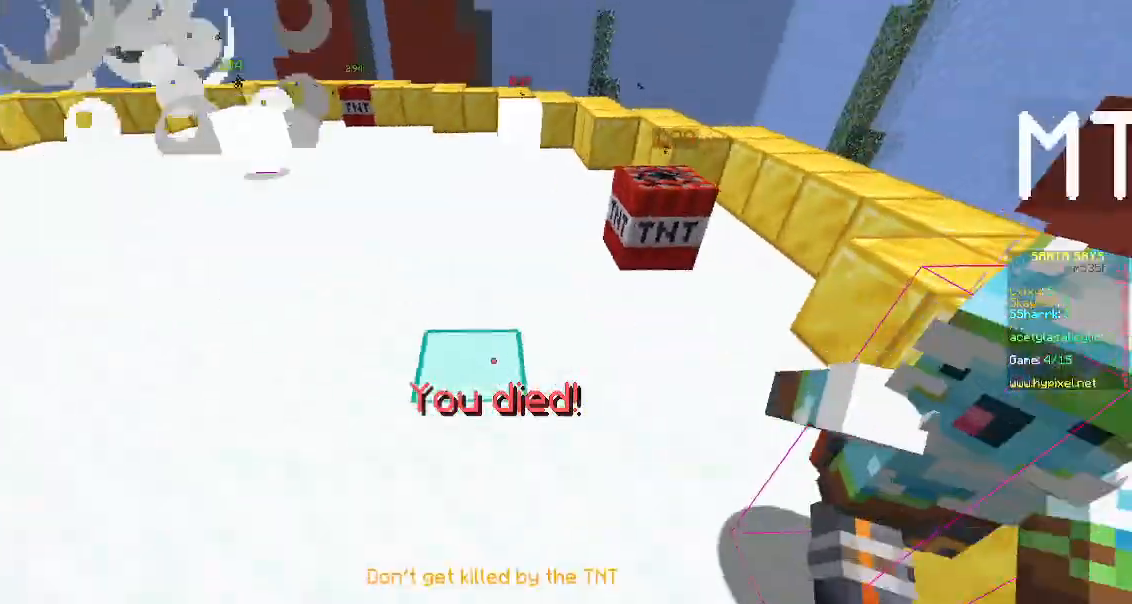
{"keys": [], "mouse": [], "events": []}
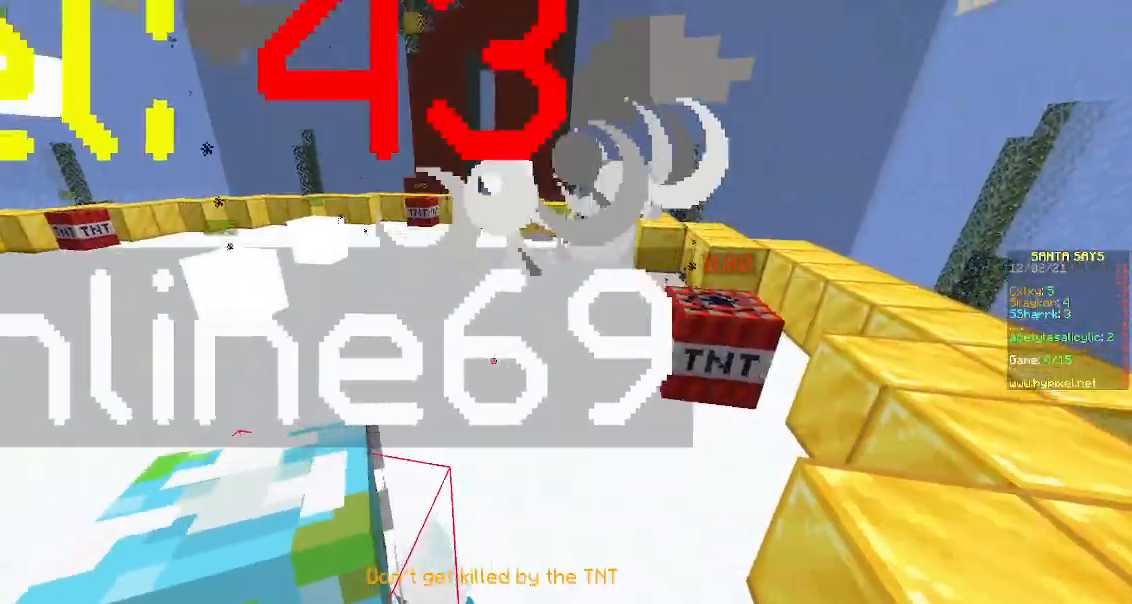
{"keys": [], "mouse": [], "events": []}
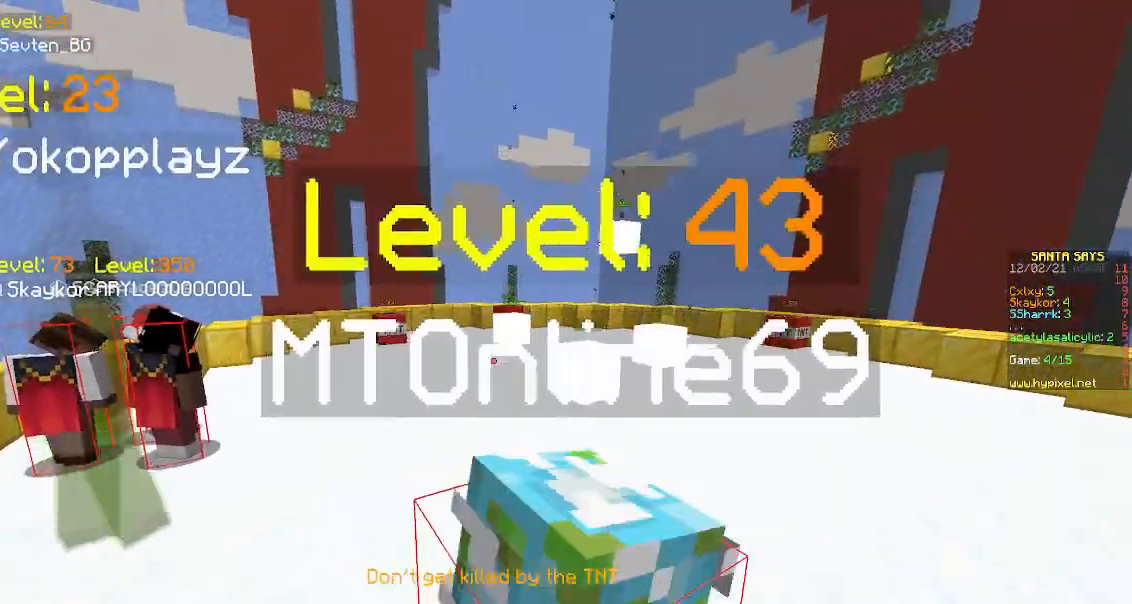
{"keys": [], "mouse": [], "events": []}
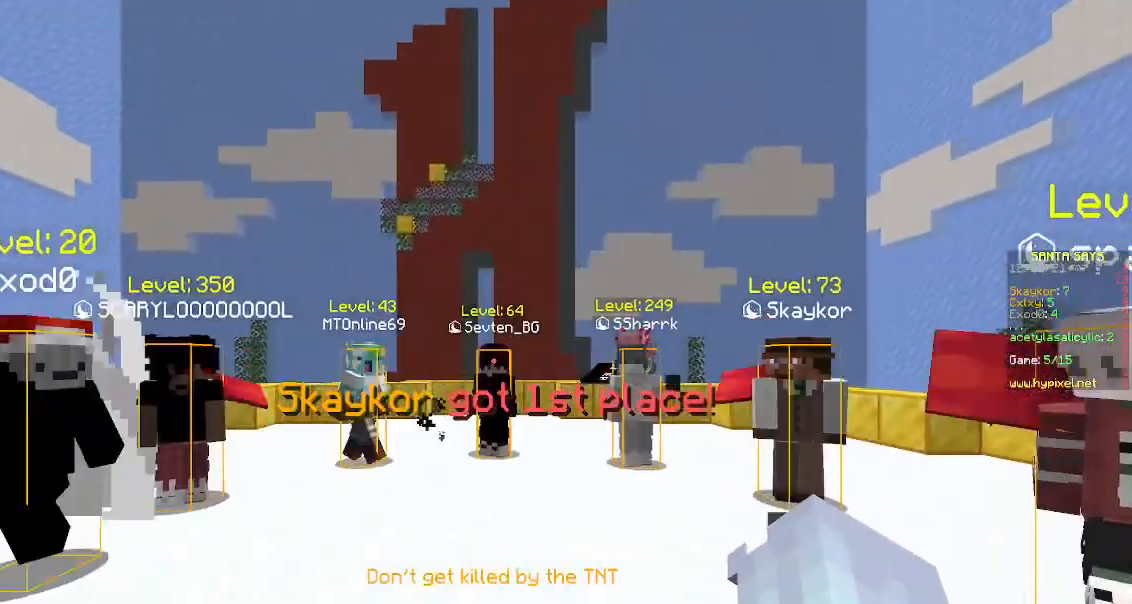
{"keys": [], "mouse": [], "events": []}
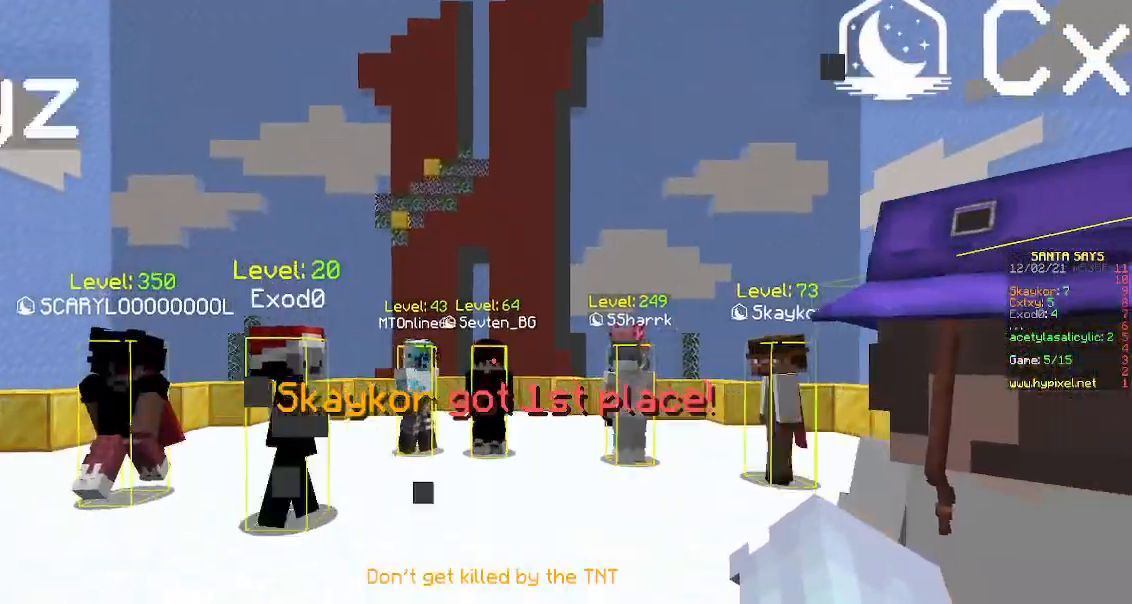
{"keys": [], "mouse": [], "events": []}
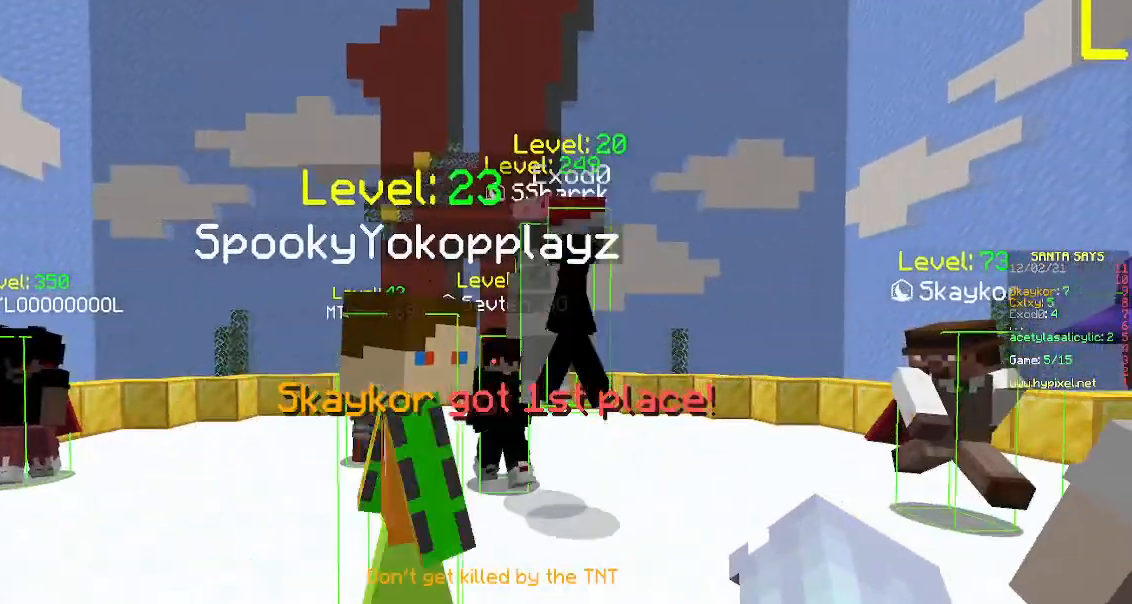
{"keys": [], "mouse": [], "events": []}
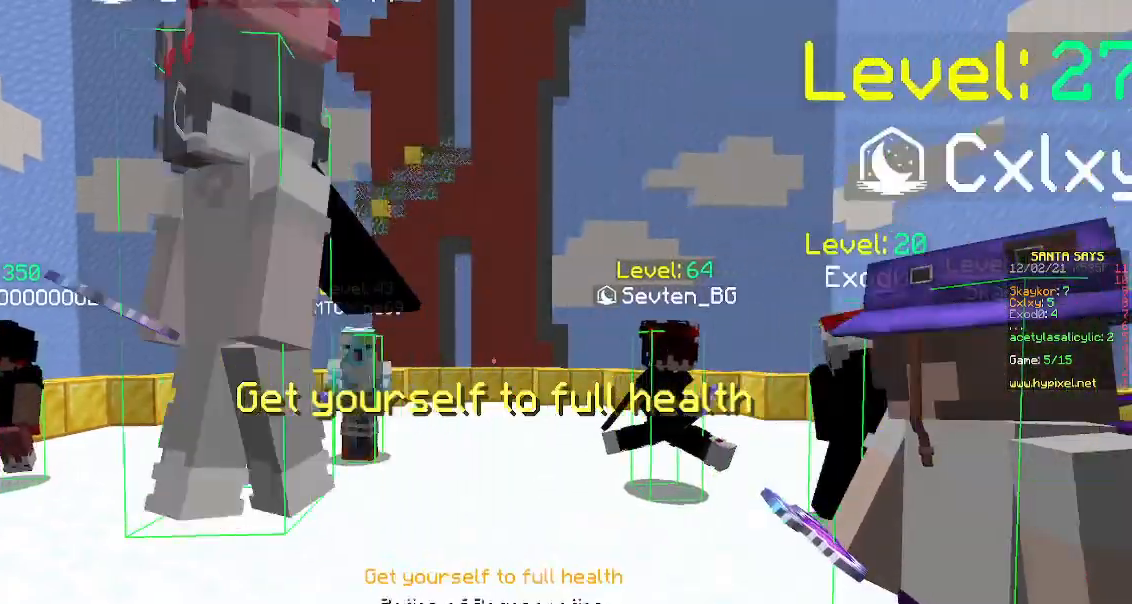
{"keys": [], "mouse": ["right"], "events": [[483, "mouse_right", "down"]]}
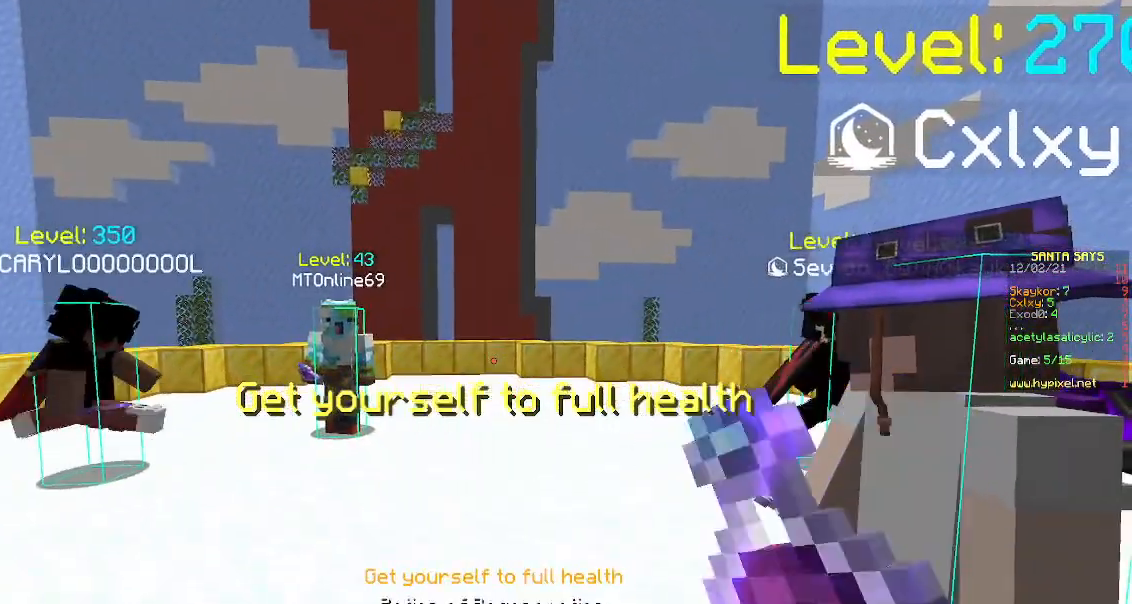
{"keys": [], "mouse": ["right"], "events": []}
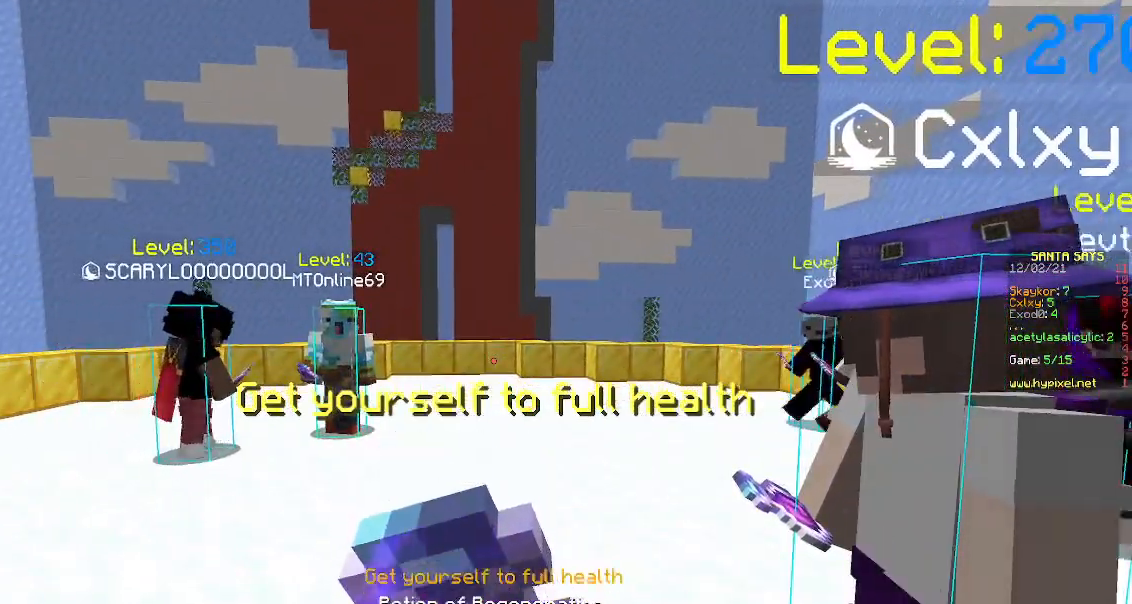
{"keys": [], "mouse": ["right"], "events": []}
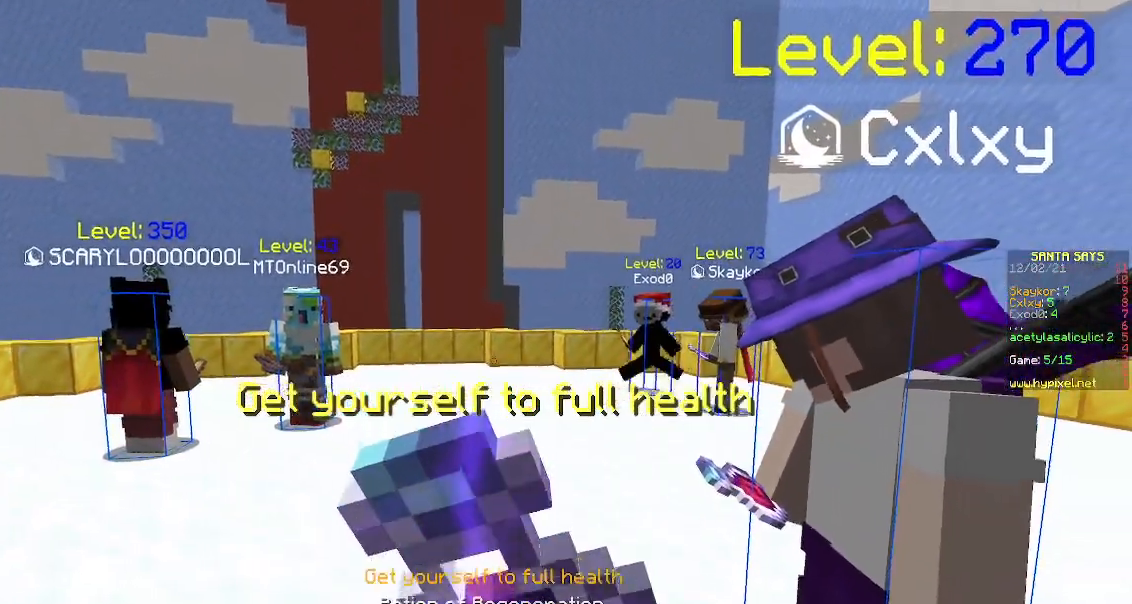
{"keys": [], "mouse": ["right"], "events": []}
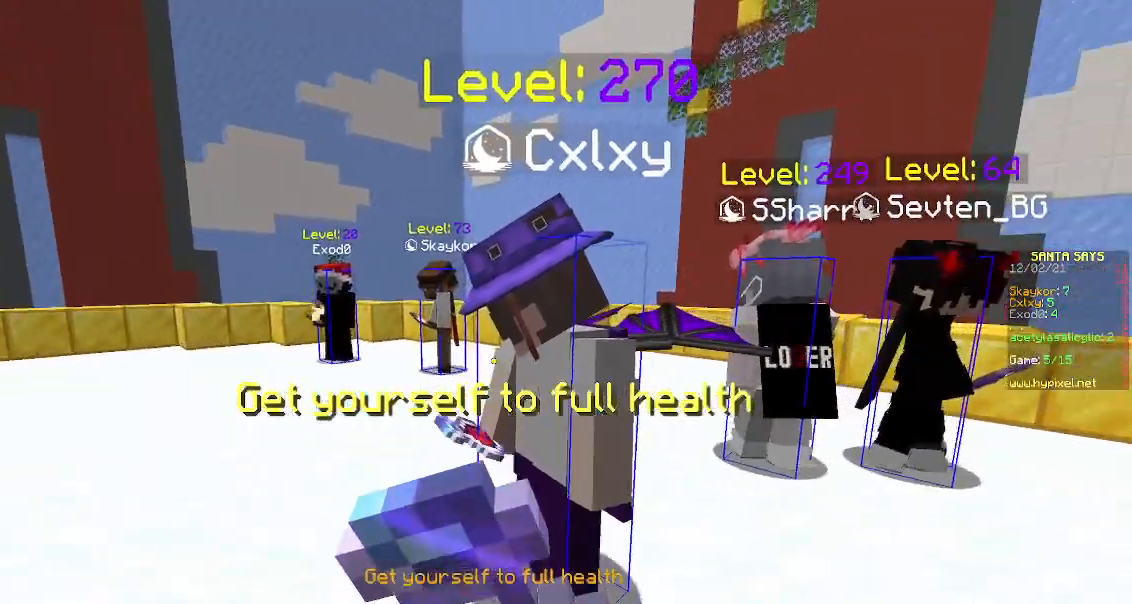
{"keys": [], "mouse": [], "events": [[367, "mouse_right", "up"]]}
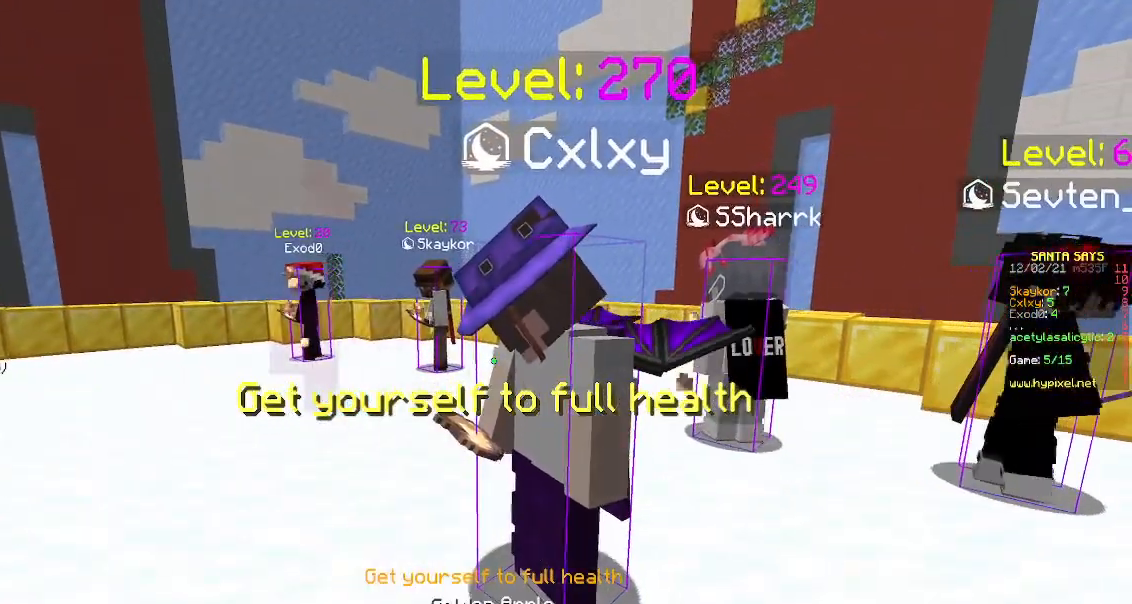
{"keys": [], "mouse": ["right"], "events": [[167, "mouse_right", "down"]]}
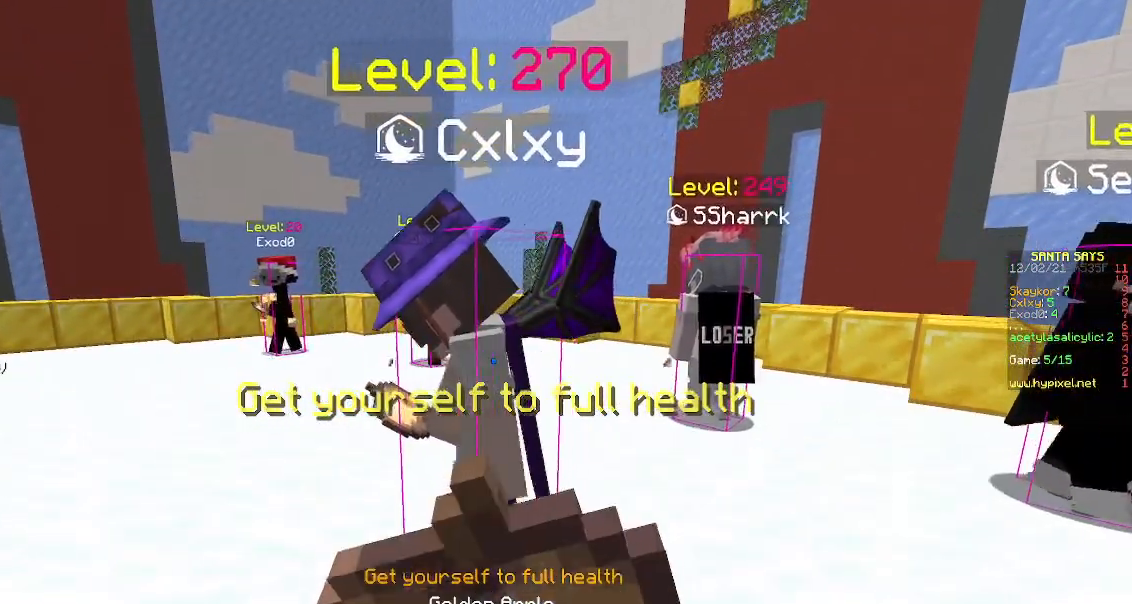
{"keys": [], "mouse": ["right"], "events": []}
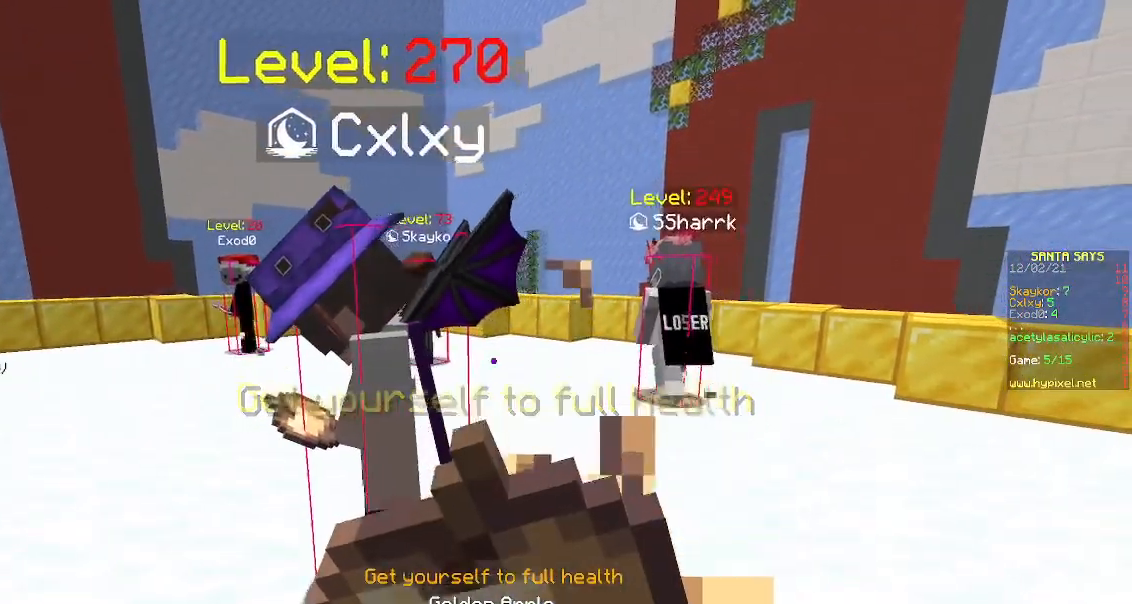
{"keys": [], "mouse": ["right"], "events": []}
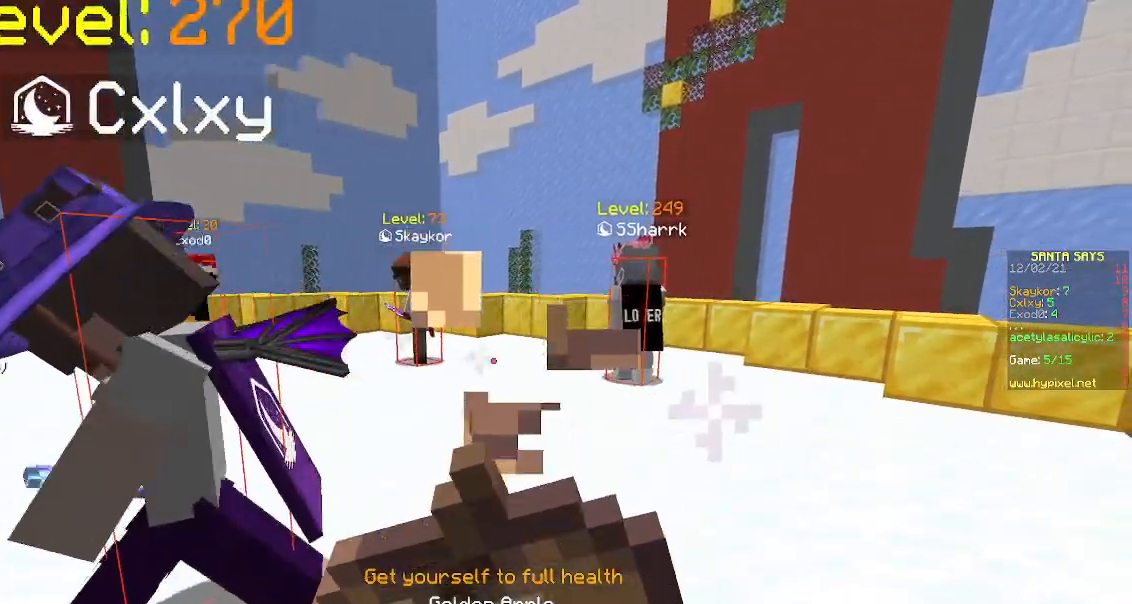
{"keys": [], "mouse": ["right"], "events": []}
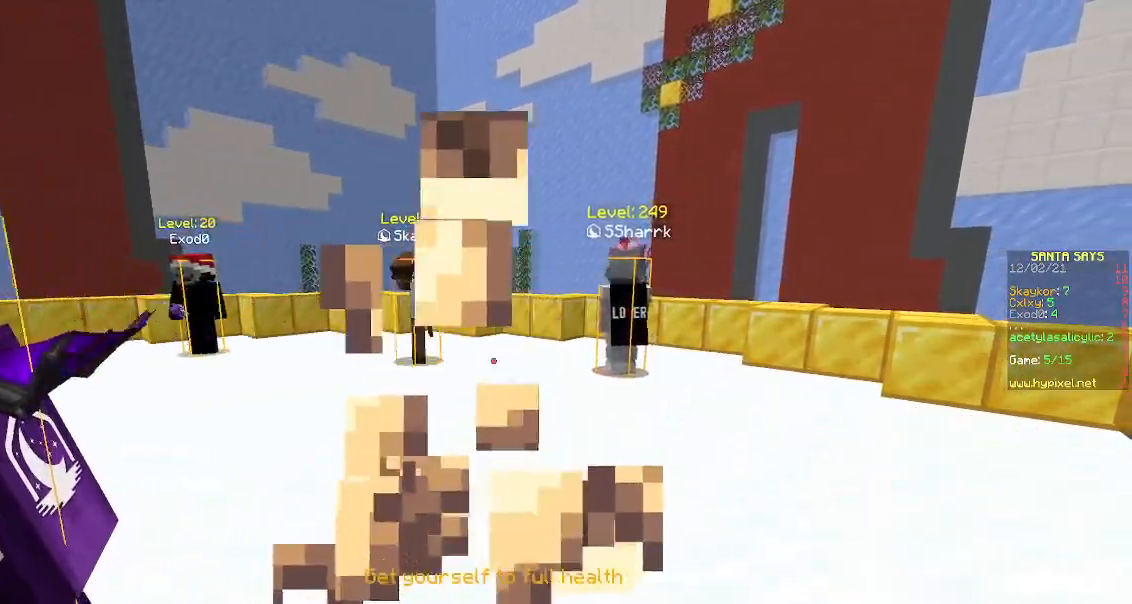
{"keys": [], "mouse": ["right"], "events": []}
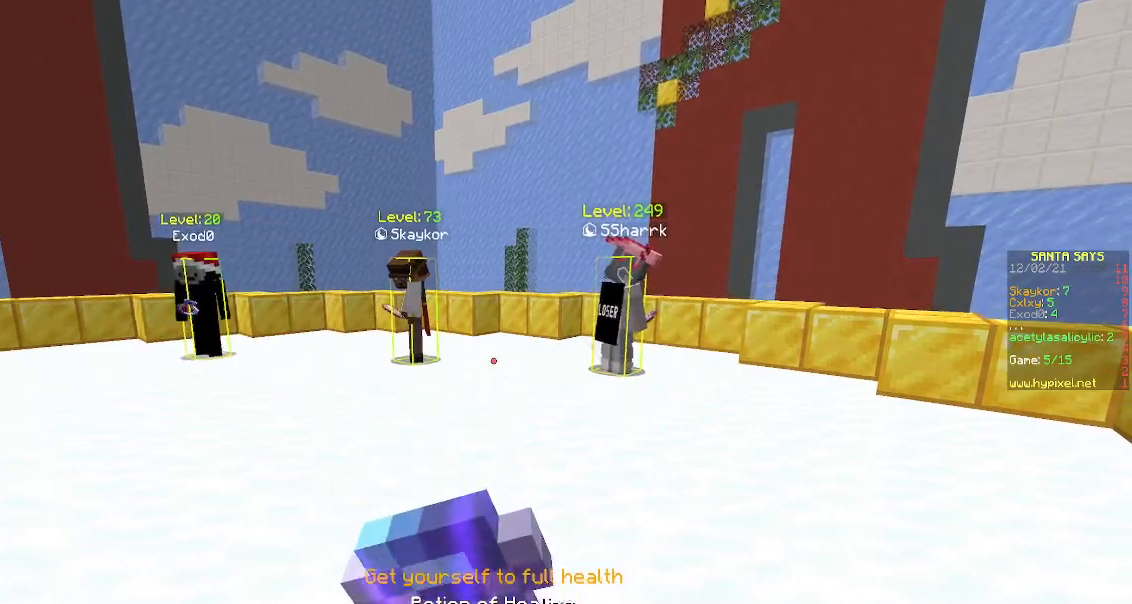
{"keys": [], "mouse": ["right"], "events": []}
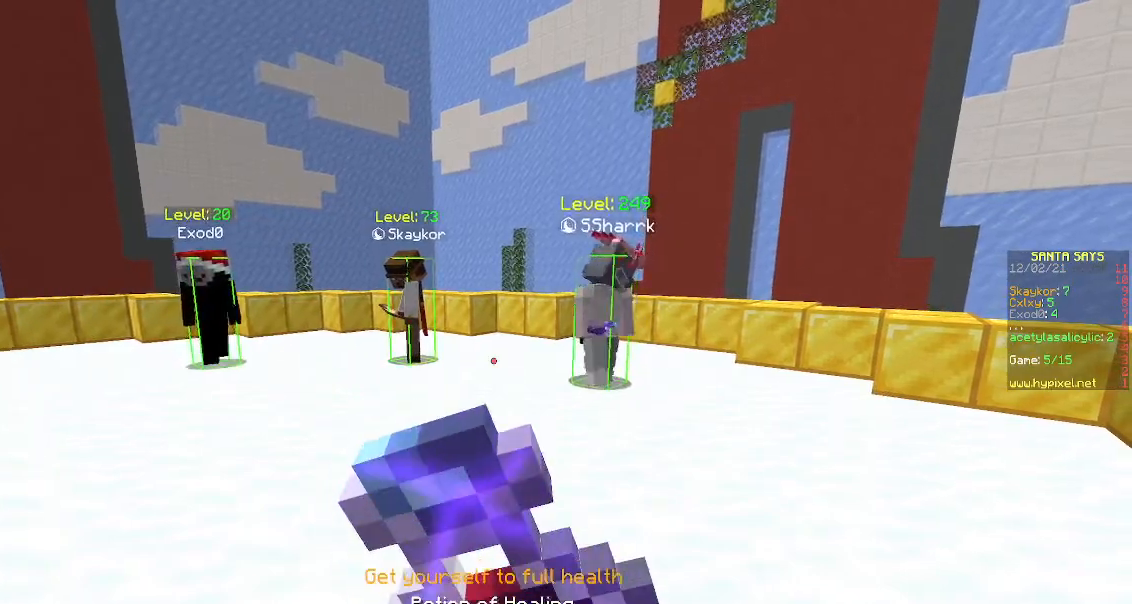
{"keys": [], "mouse": ["right"], "events": []}
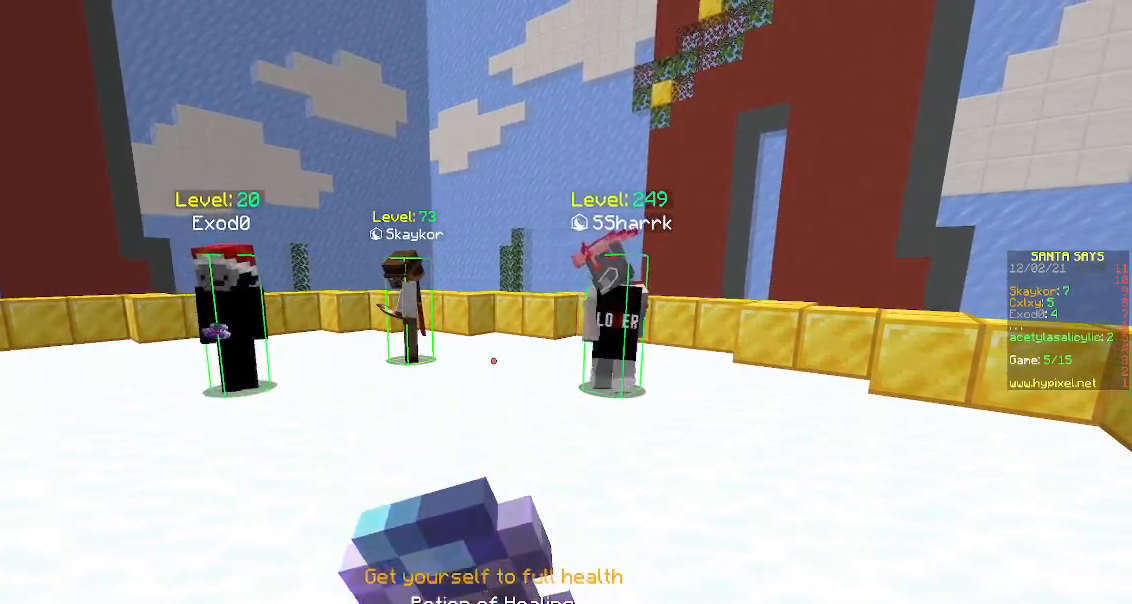
{"keys": [], "mouse": ["right"], "events": []}
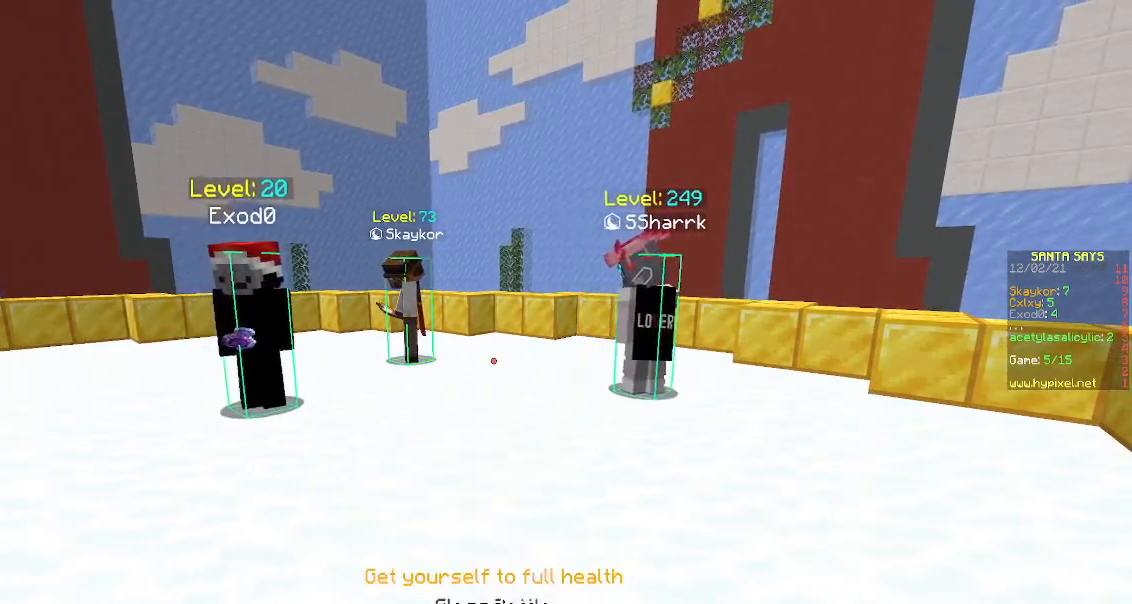
{"keys": [], "mouse": [], "events": [[383, "mouse_right", "up"]]}
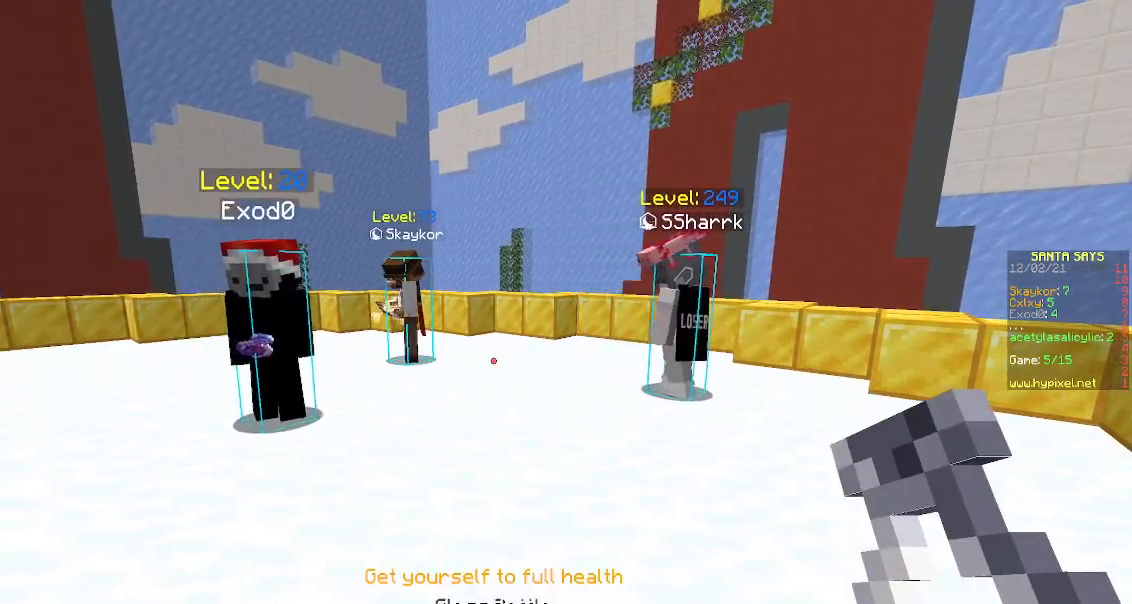
{"keys": [], "mouse": [], "events": []}
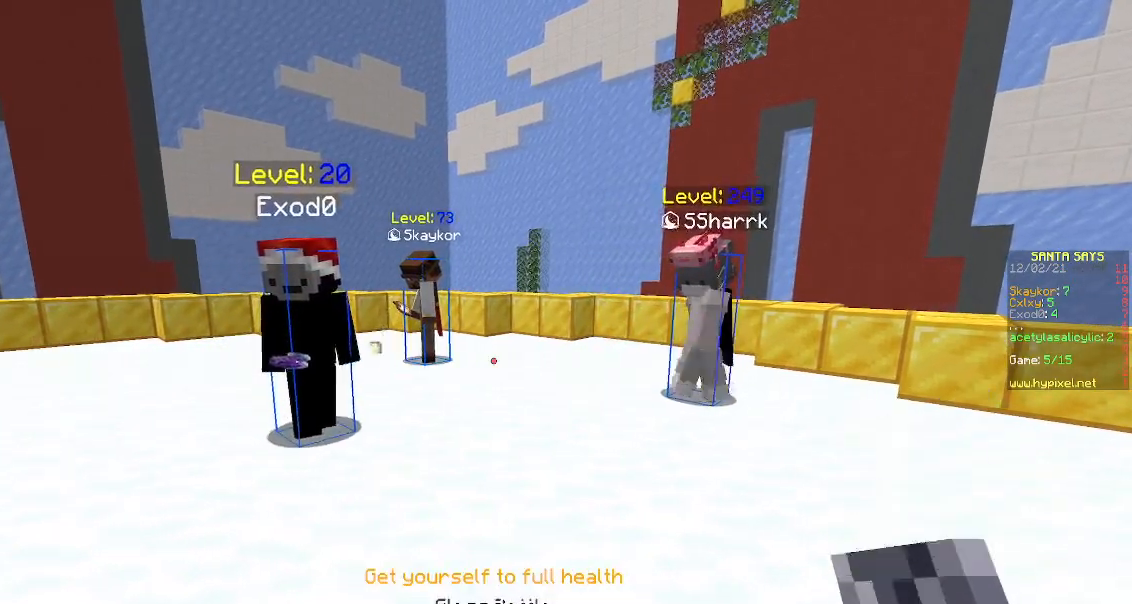
{"keys": [], "mouse": ["right"], "events": [[417, "mouse_right", "down"]]}
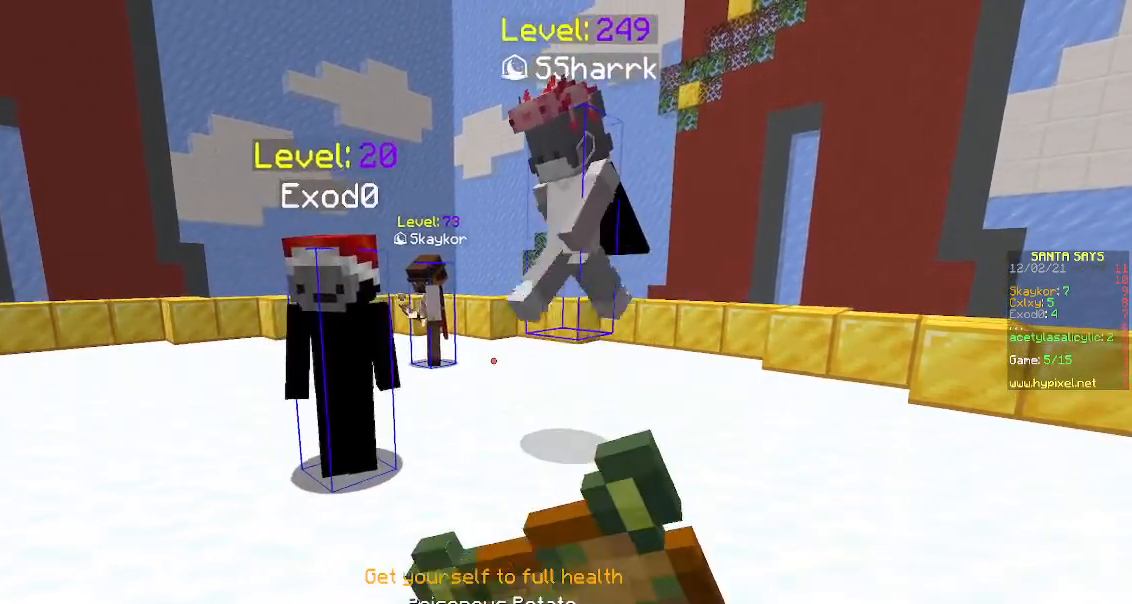
{"keys": [], "mouse": ["right"], "events": []}
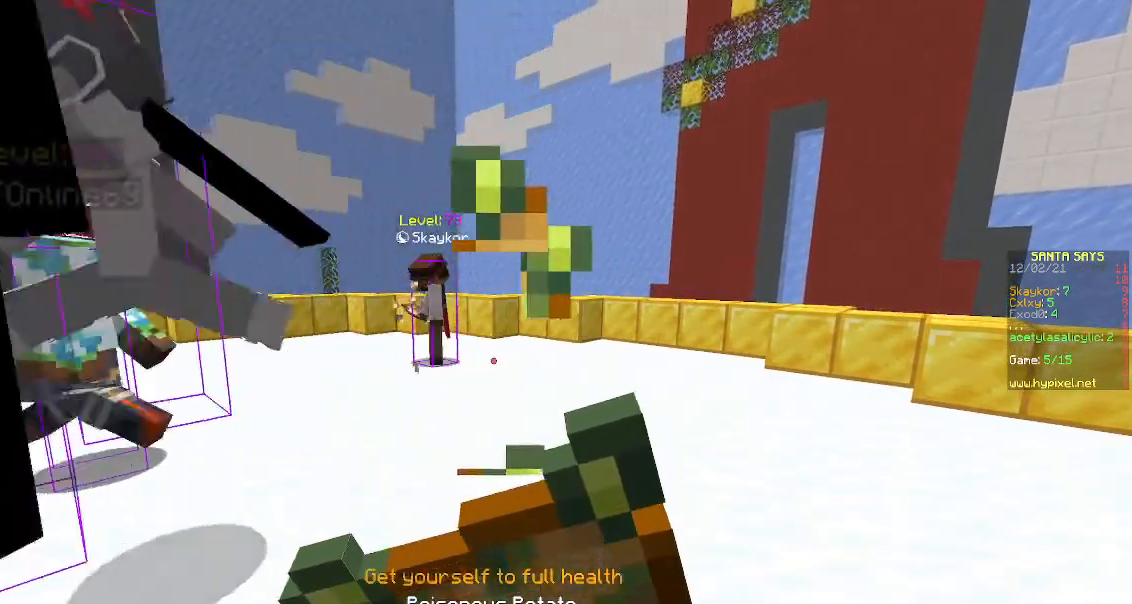
{"keys": ["w"], "mouse": []}
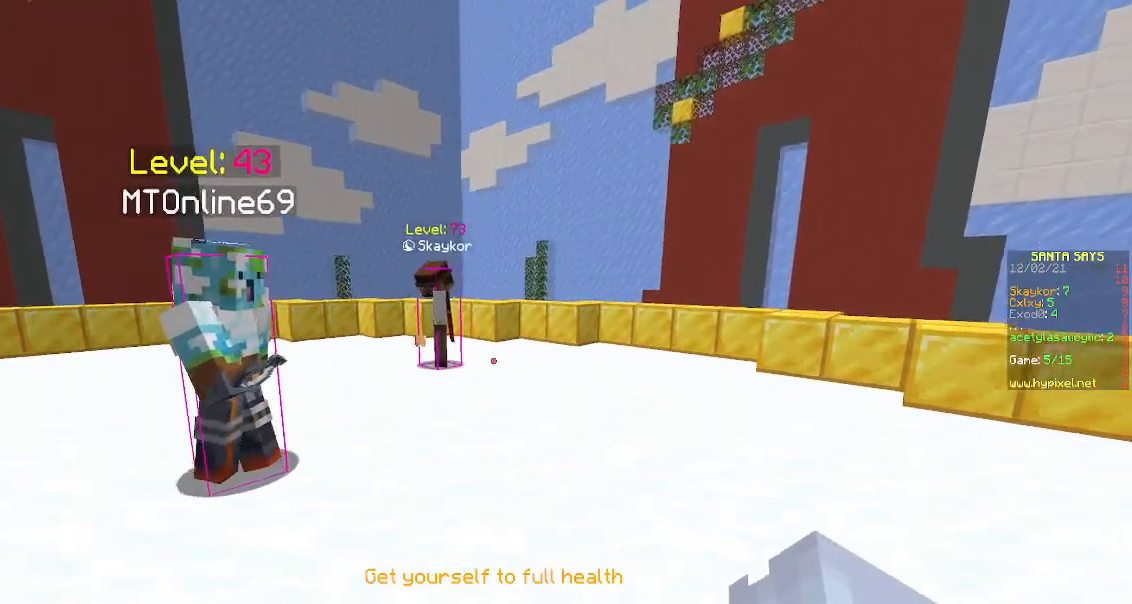
{"keys": [], "mouse": [], "events": [[33, "w", "up"]]}